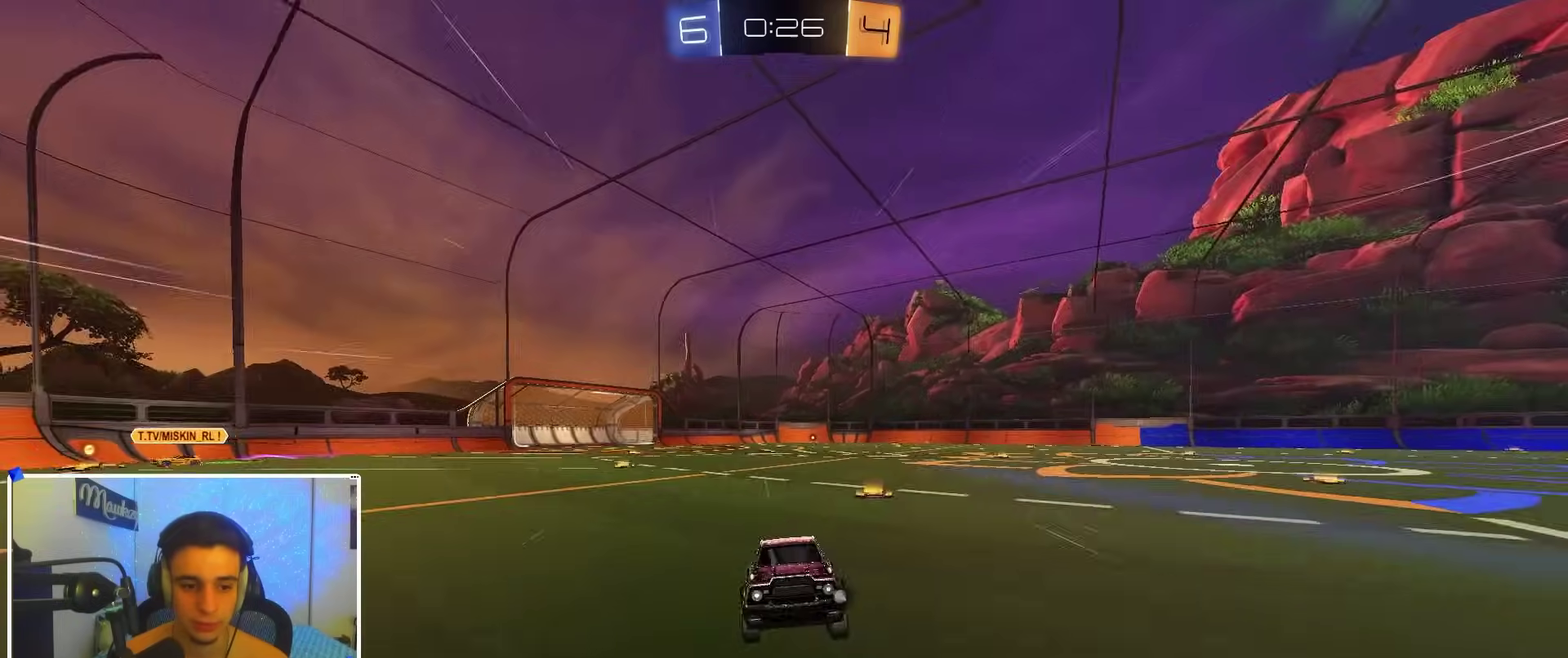
Gameplay with a controller (Xbox layout); each line is a JSON object with the inputs held at the frame after it (dt_ms = milliseconds from this image to that frame). "events" lists button and stick changes between this image and that frame as [ms after this image, input, new state], when the widget could be followed in between.
{"dt_ms": 700, "buttons": ["B", "R2"], "left_stick": "left", "right_stick": "center", "events": [[250, "left_stick", "left"], [300, "left_stick", "center"], [317, "B", "down"], [433, "left_stick", "left"], [450, "B", "up"], [600, "B", "down"]]}
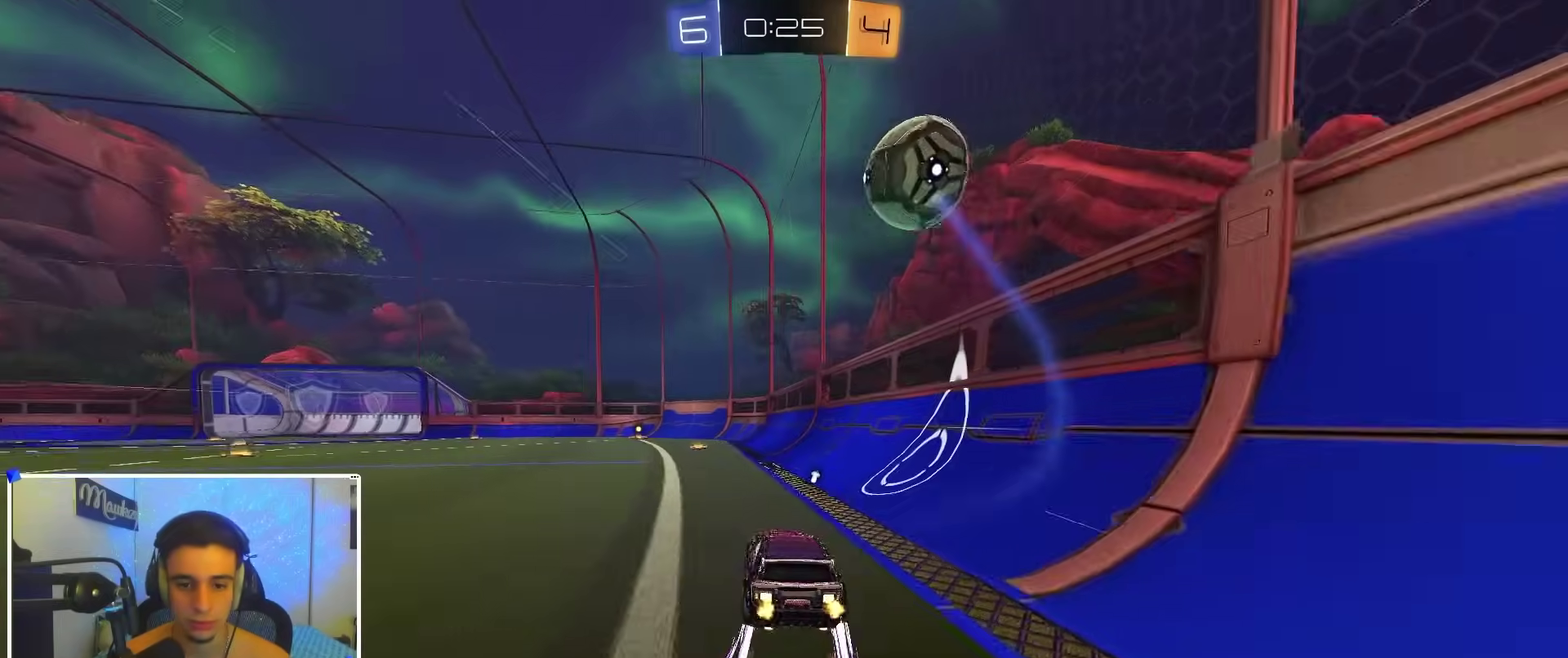
{"dt_ms": 300, "buttons": ["B", "R2"], "left_stick": "center", "right_stick": "center", "events": [[17, "left_stick", "center"], [67, "R2", "up"], [100, "B", "up"], [183, "R2", "down"], [250, "left_stick", "left"], [267, "B", "down"], [300, "left_stick", "center"]]}
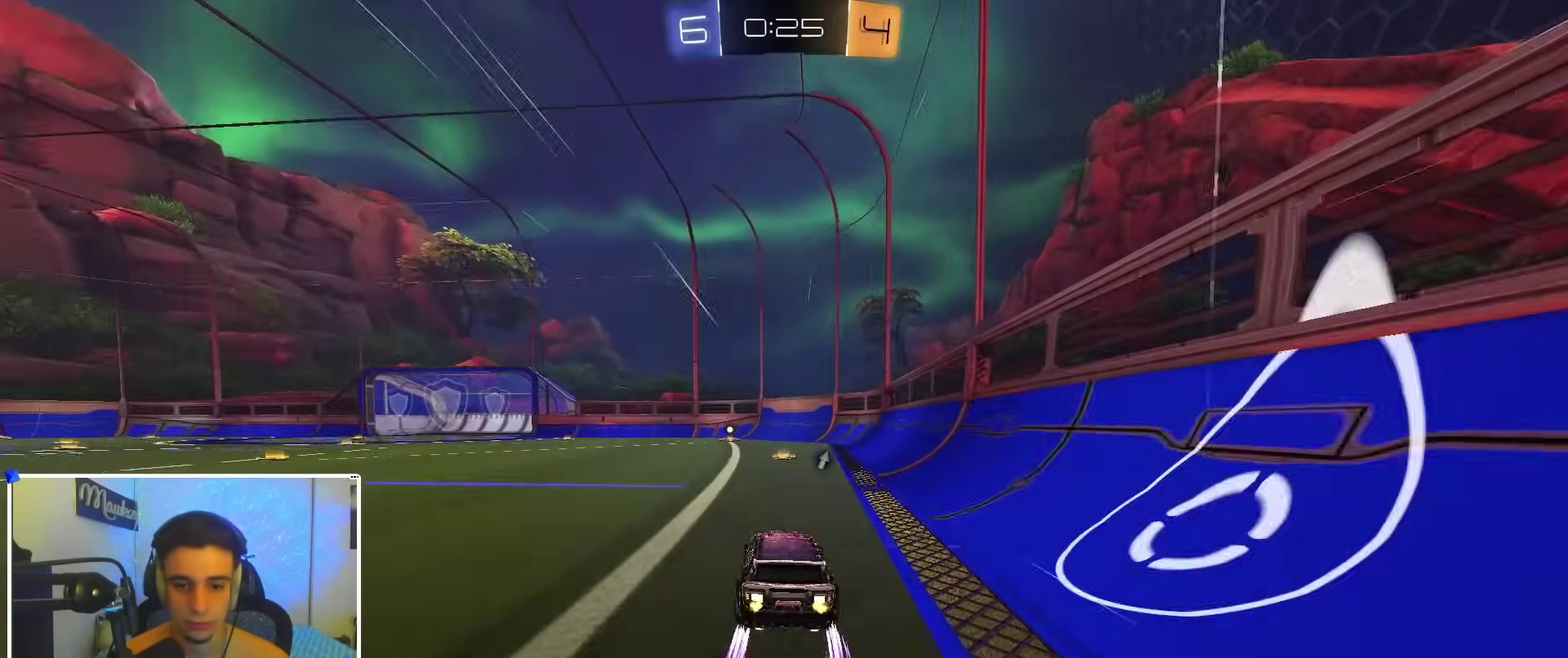
{"dt_ms": 600, "buttons": ["R2"], "left_stick": "right", "right_stick": "center", "events": [[100, "B", "up"], [100, "Y", "down"], [200, "Y", "up"], [317, "left_stick", "down-right"], [383, "left_stick", "center"], [400, "B", "down"], [500, "B", "up"], [600, "left_stick", "right"]]}
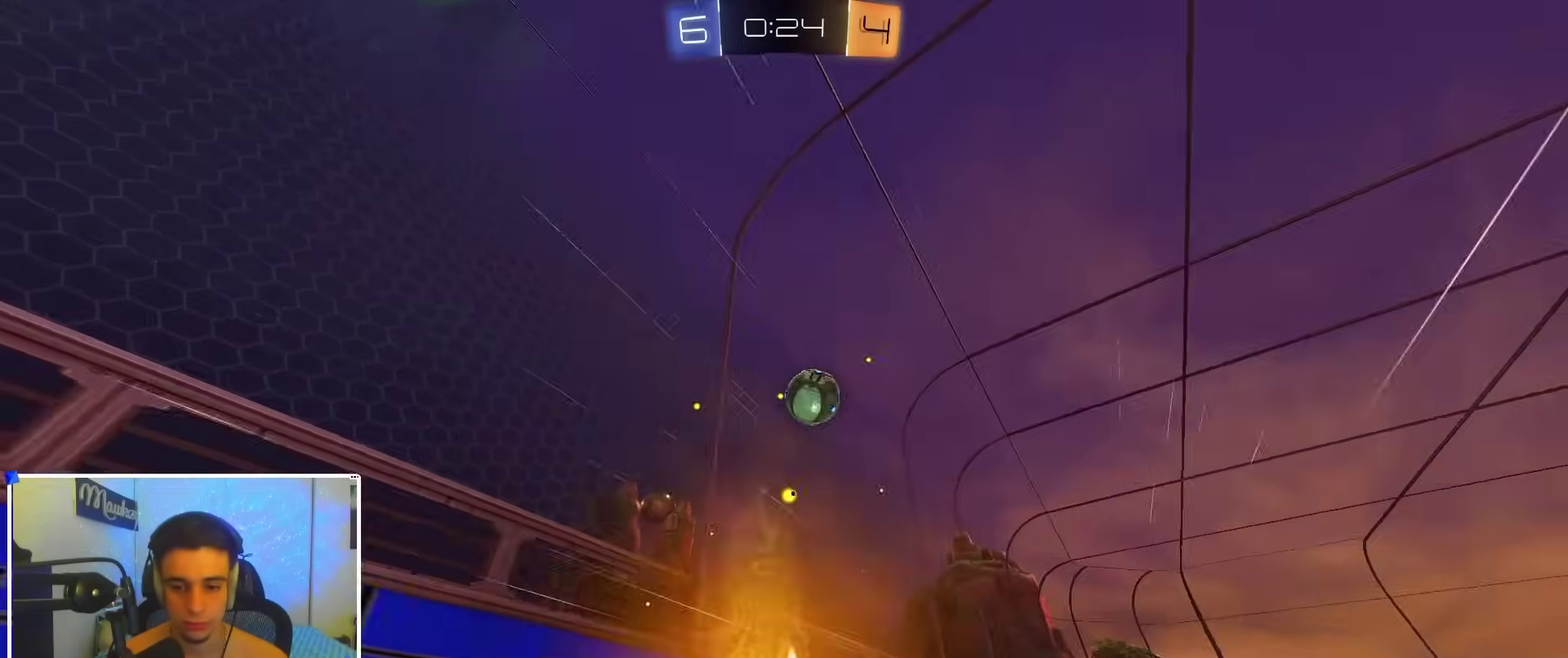
{"dt_ms": 400, "buttons": ["R2"], "left_stick": "right", "right_stick": "center", "events": [[17, "X", "down"], [233, "X", "up"]]}
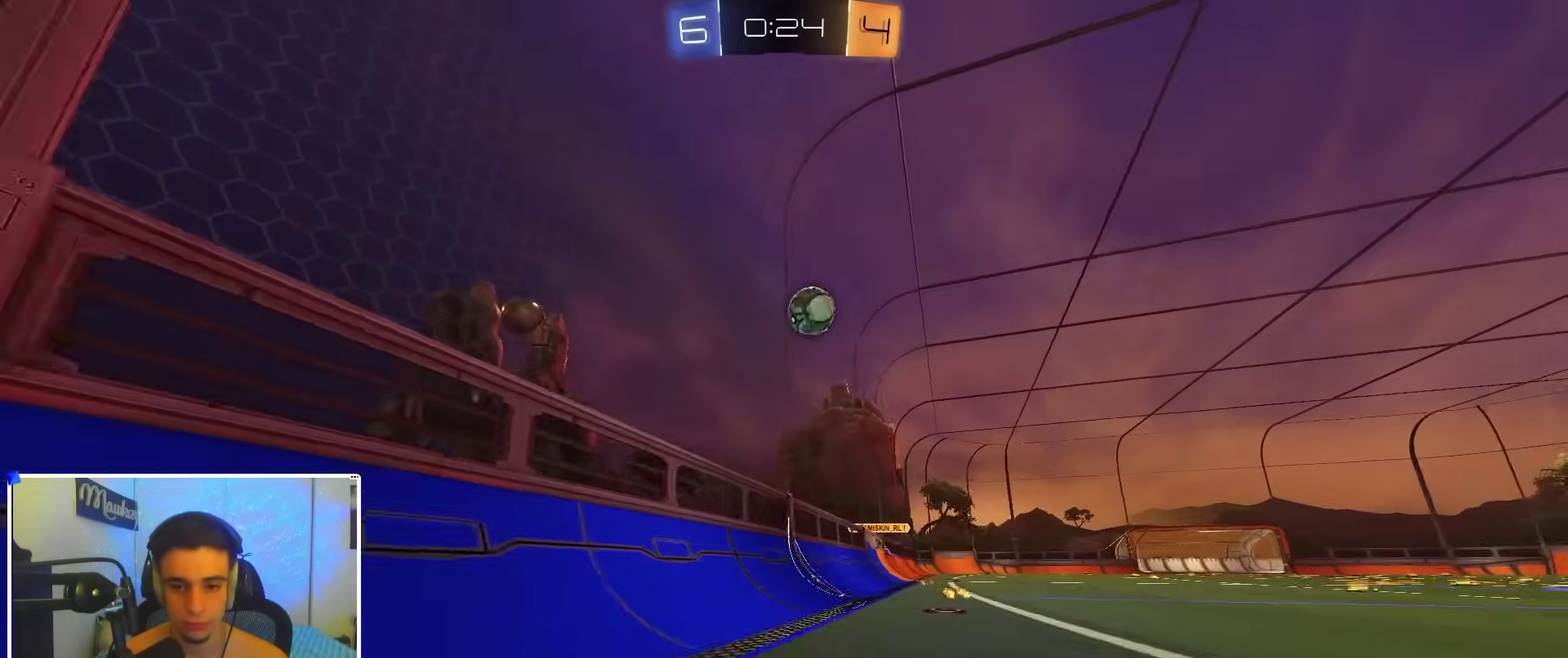
{"dt_ms": 500, "buttons": ["R2"], "left_stick": "right", "right_stick": "center", "events": [[150, "B", "down"], [233, "left_stick", "center"], [333, "B", "up"], [400, "left_stick", "right"]]}
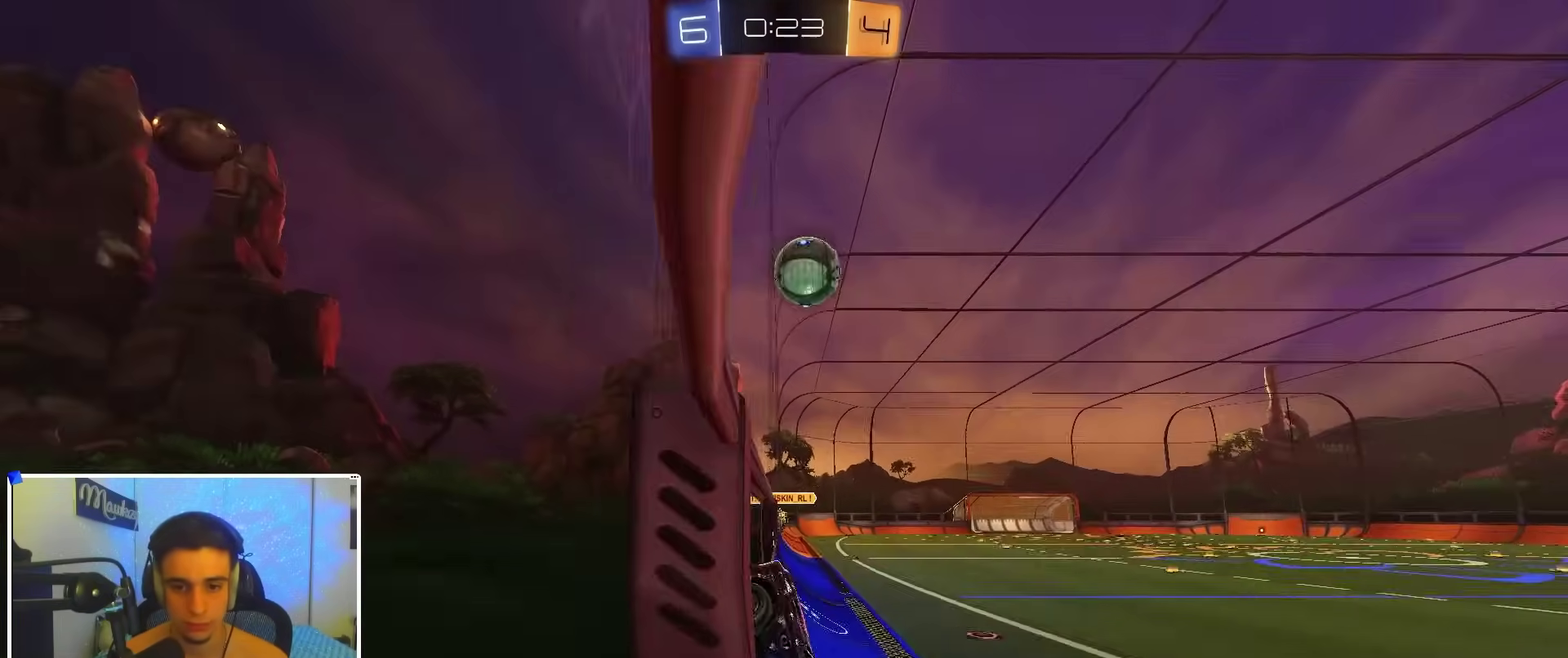
{"dt_ms": 500, "buttons": ["R2"], "left_stick": "left", "right_stick": "center", "events": [[83, "L2", "down"], [83, "R2", "up"], [83, "left_stick", "left"], [150, "left_stick", "down-left"], [200, "L2", "up"], [217, "R2", "down"], [233, "X", "down"], [283, "left_stick", "left"], [367, "X", "up"]]}
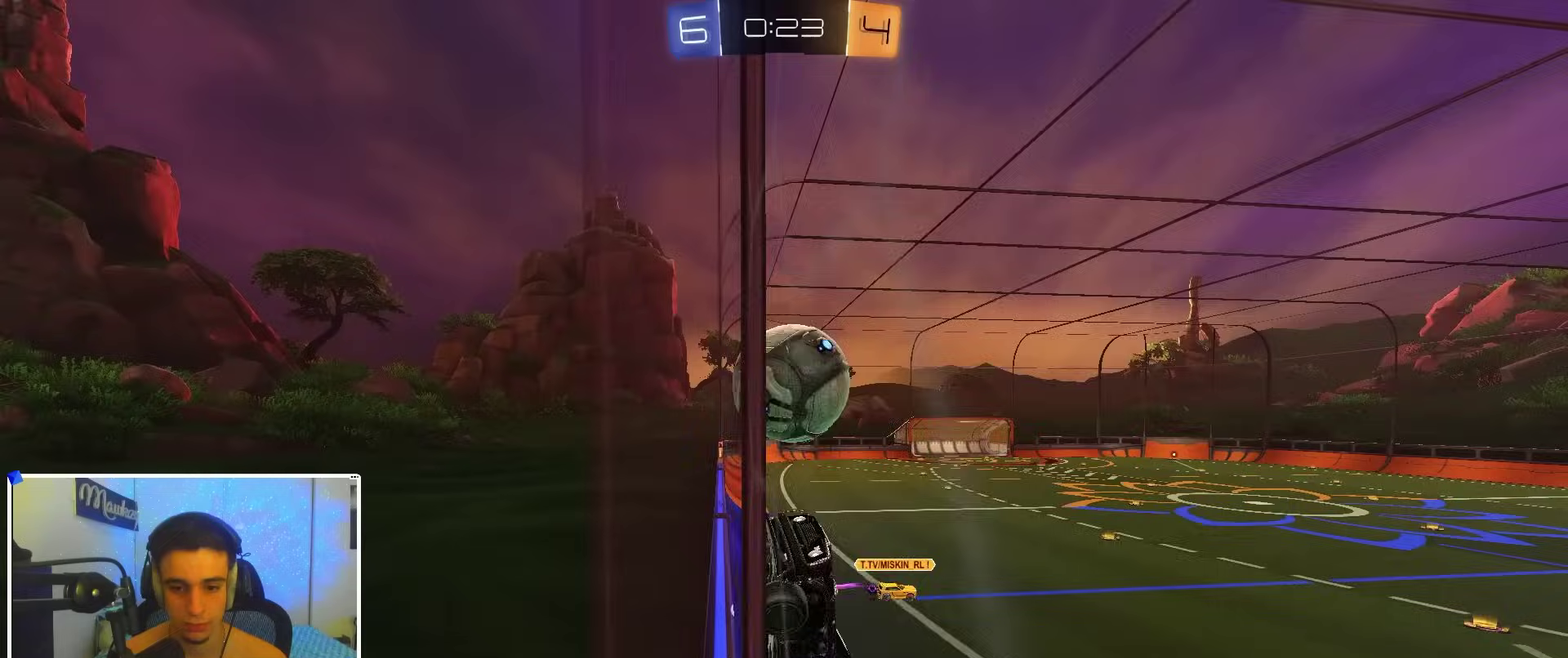
{"dt_ms": 500, "buttons": ["R2"], "left_stick": "left", "right_stick": "center", "events": [[33, "left_stick", "up-left"], [317, "left_stick", "left"]]}
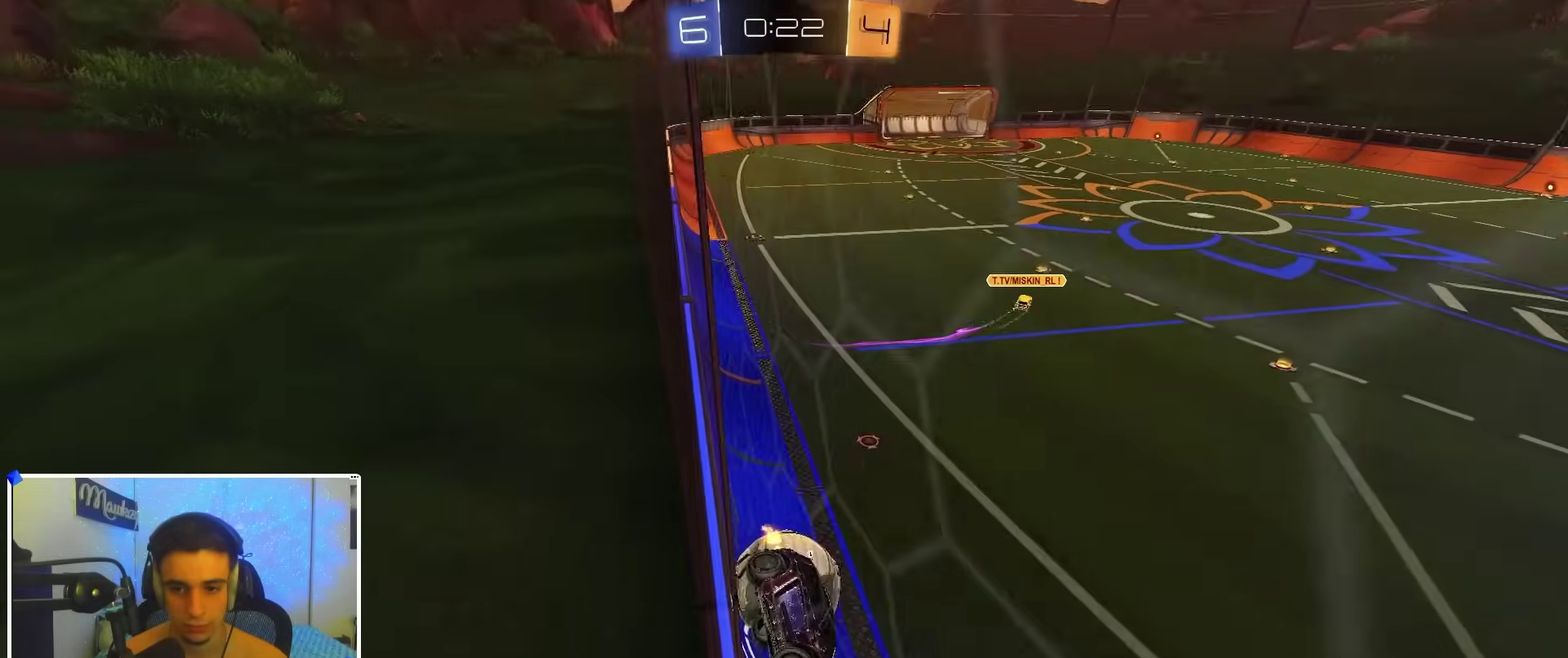
{"dt_ms": 600, "buttons": ["L2"], "left_stick": "left", "right_stick": "center", "events": [[33, "B", "down"], [117, "left_stick", "center"], [133, "B", "up"], [300, "left_stick", "left"], [433, "left_stick", "center"], [517, "R2", "up"], [583, "L2", "down"], [600, "left_stick", "left"]]}
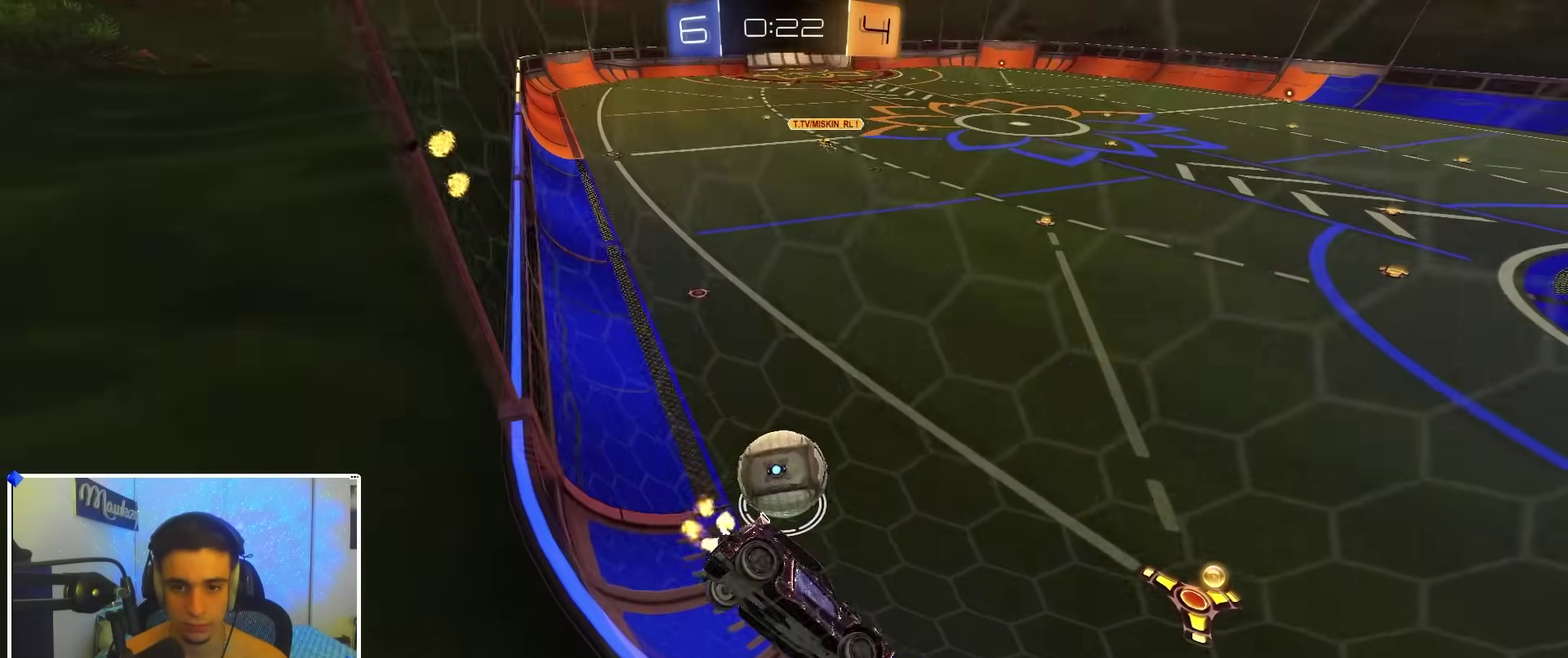
{"dt_ms": 400, "buttons": ["L2"], "left_stick": "center", "right_stick": "center", "events": [[100, "L2", "up"], [100, "left_stick", "center"], [117, "R2", "down"], [233, "left_stick", "left"], [383, "L2", "down"], [400, "R2", "up"], [400, "left_stick", "center"]]}
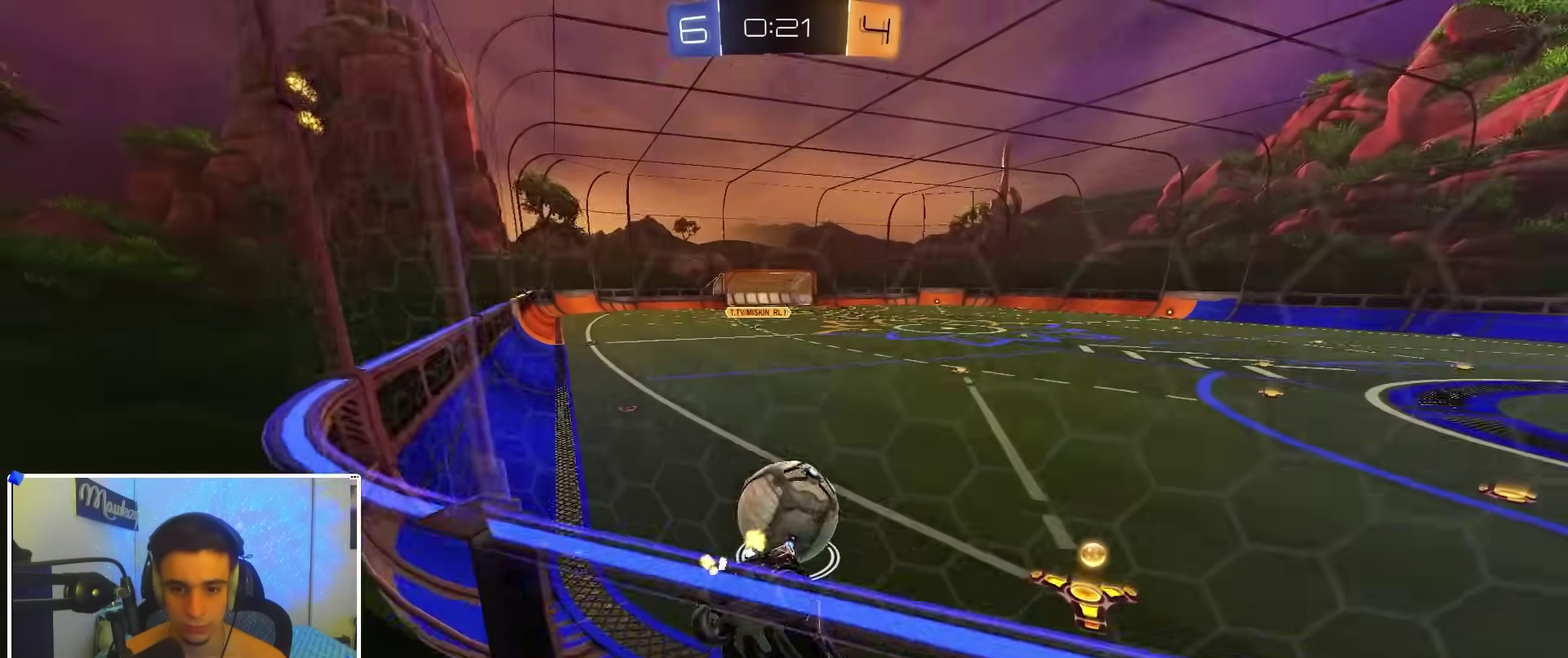
{"dt_ms": 500, "buttons": ["R2"], "left_stick": "center", "right_stick": "center", "events": [[83, "L2", "up"], [217, "L2", "down"], [283, "R2", "down"], [317, "L2", "up"], [383, "left_stick", "left"], [433, "left_stick", "center"]]}
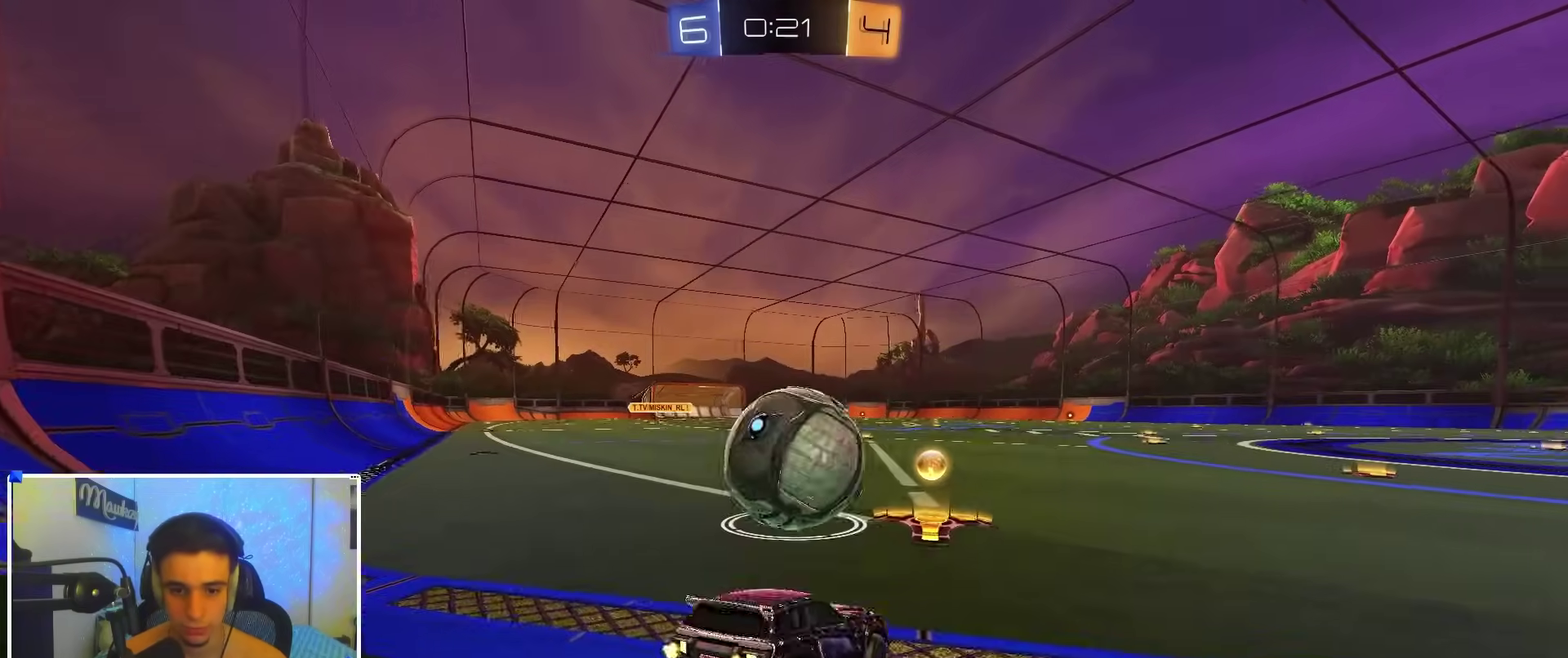
{"dt_ms": 500, "buttons": ["R2"], "left_stick": "center", "right_stick": "center", "events": [[33, "B", "down"], [83, "left_stick", "left"], [150, "B", "up"], [183, "left_stick", "center"], [250, "left_stick", "right"], [267, "B", "down"], [383, "B", "up"], [433, "left_stick", "center"]]}
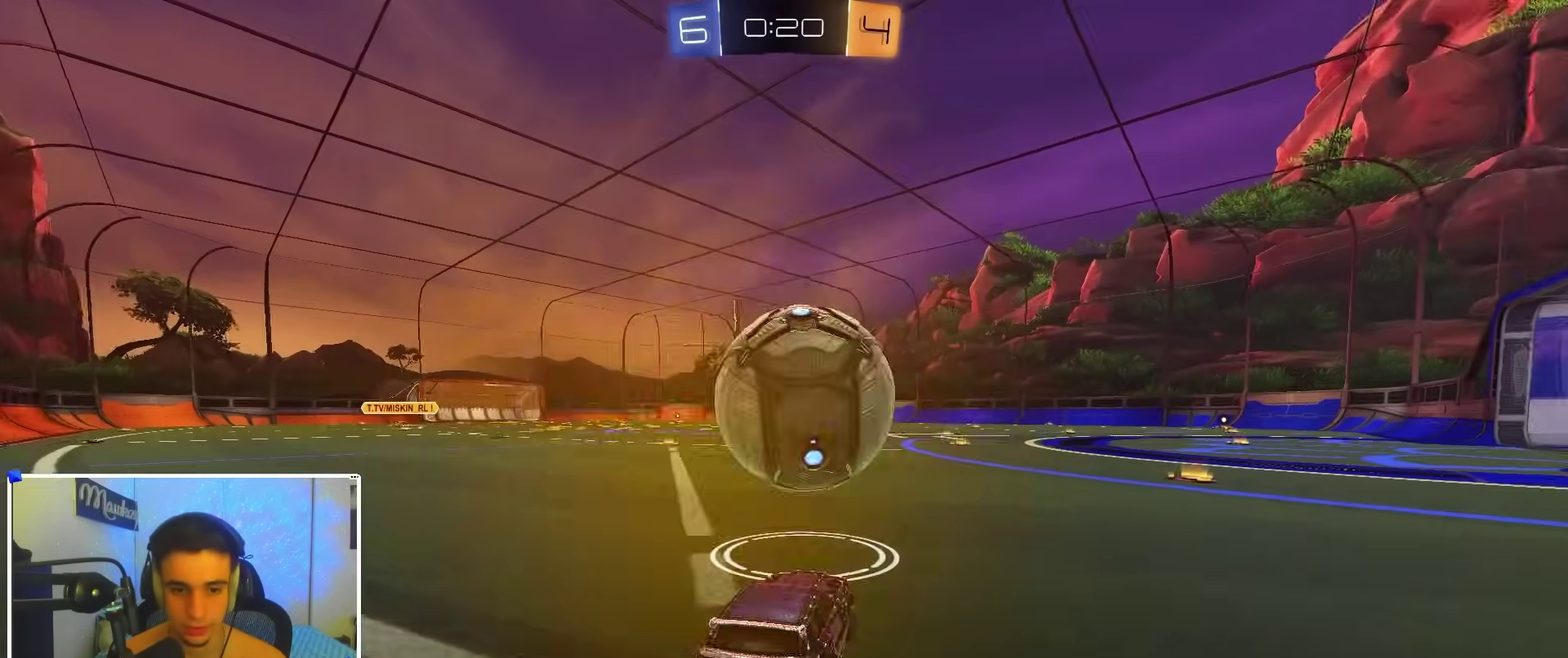
{"dt_ms": 500, "buttons": ["B", "R2"], "left_stick": "center", "right_stick": "center", "events": [[17, "B", "down"], [67, "Y", "down"], [67, "left_stick", "down-left"], [167, "left_stick", "center"], [200, "Y", "up"]]}
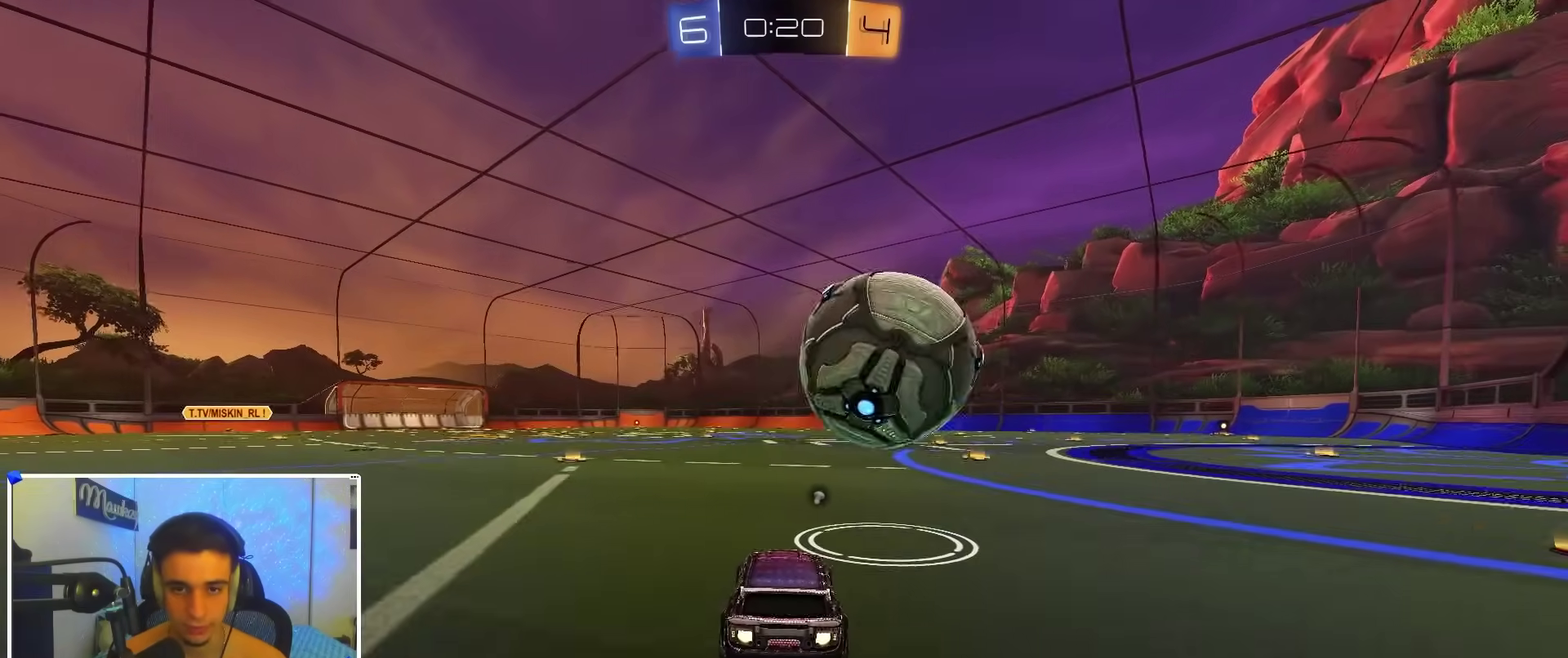
{"dt_ms": 500, "buttons": ["R2"], "left_stick": "right", "right_stick": "center", "events": [[133, "left_stick", "right"], [183, "B", "up"], [233, "R2", "up"], [483, "R2", "down"]]}
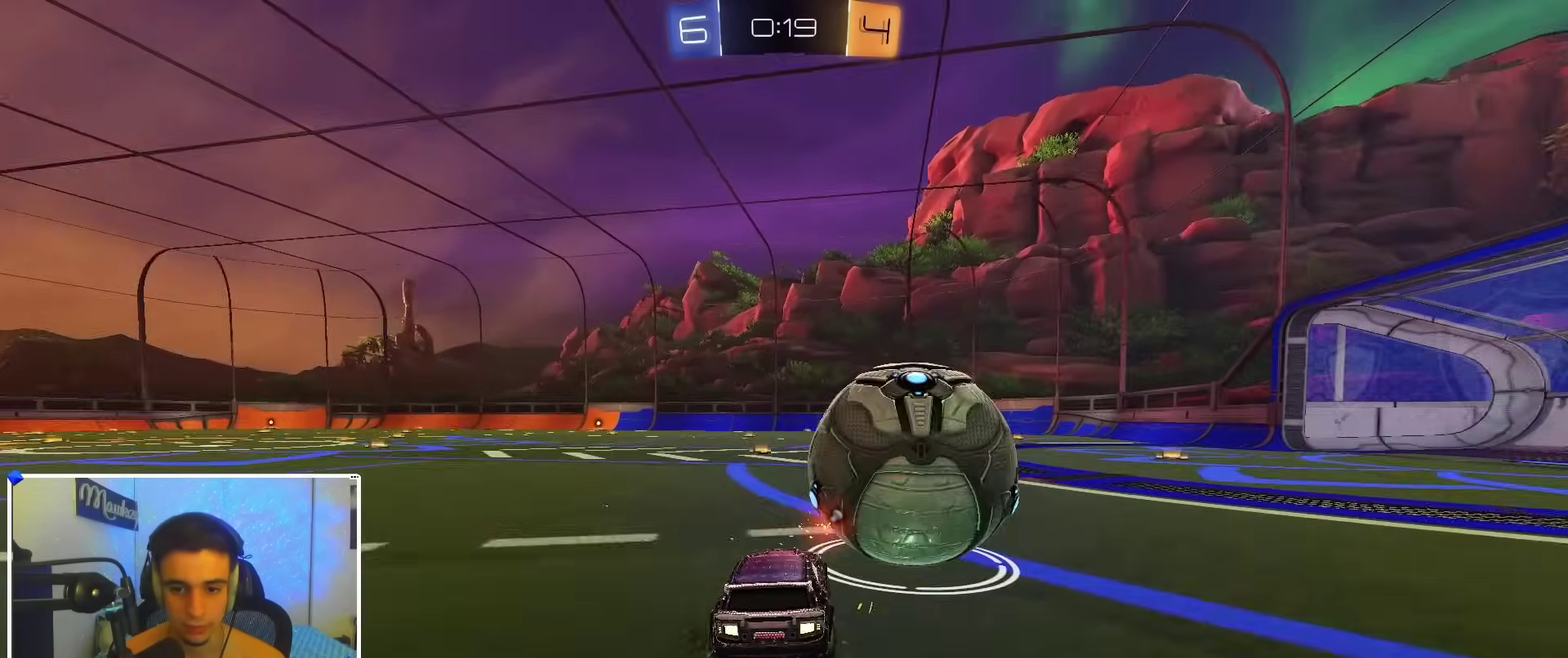
{"dt_ms": 600, "buttons": ["A"], "left_stick": "up", "right_stick": "center", "events": [[117, "B", "down"], [117, "Y", "down"], [250, "Y", "up"], [283, "left_stick", "up"], [317, "A", "down"], [400, "A", "up"], [450, "A", "down"], [517, "B", "up"], [600, "R2", "up"]]}
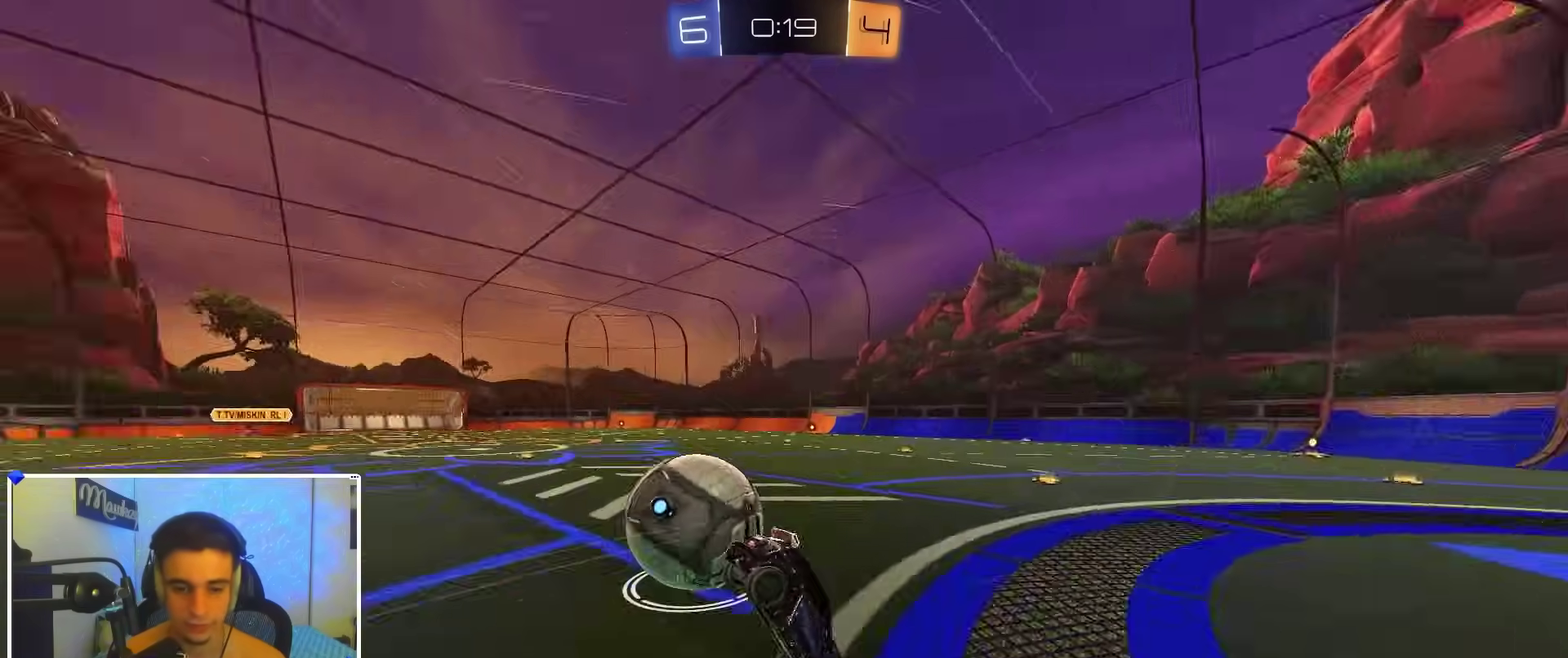
{"dt_ms": 400, "buttons": [], "left_stick": "up", "right_stick": "center", "events": [[83, "A", "up"]]}